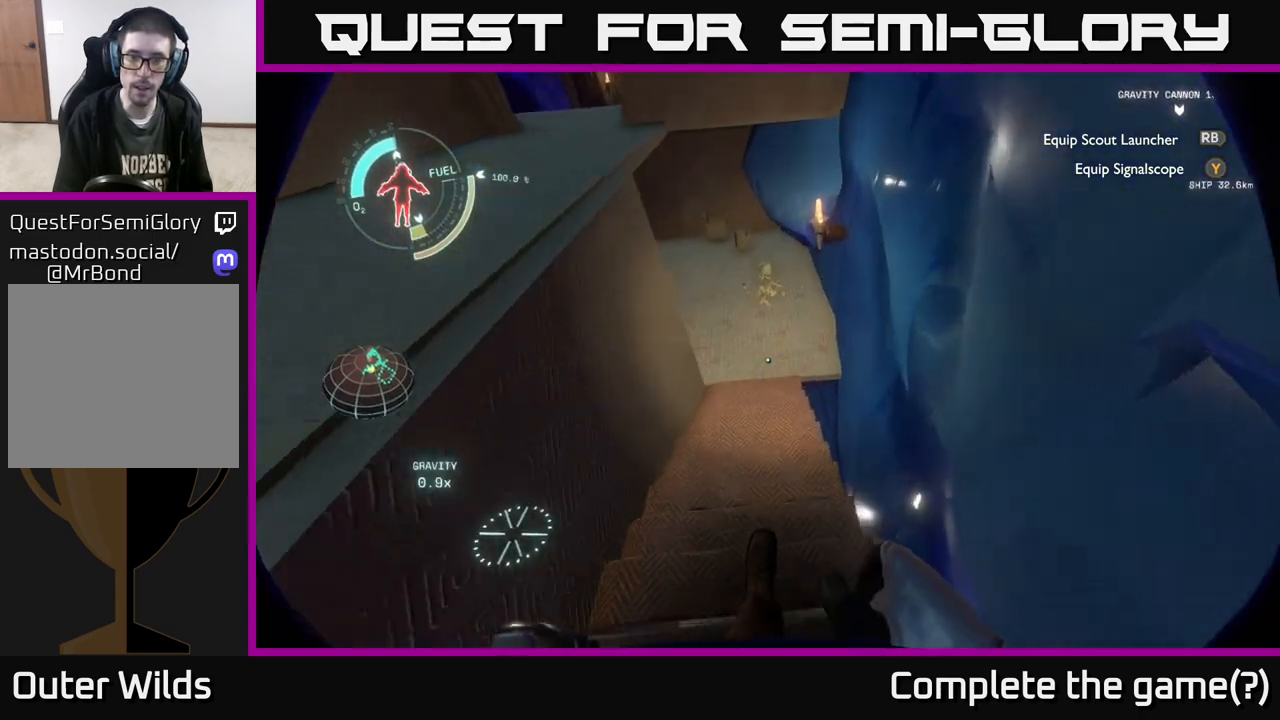
Gameplay with a controller (Xbox layout); each line is a JSON object with the inputs held at the frame after it. "events" lists button and stick changes between this image and that frame as [ms after this image, input, new state], when the widget could be followed in between.
{"buttons": [], "left_stick": "up", "right_stick": "center", "events": [[167, "right_stick", "left"], [217, "right_stick", "up-left"], [450, "right_stick", "center"]]}
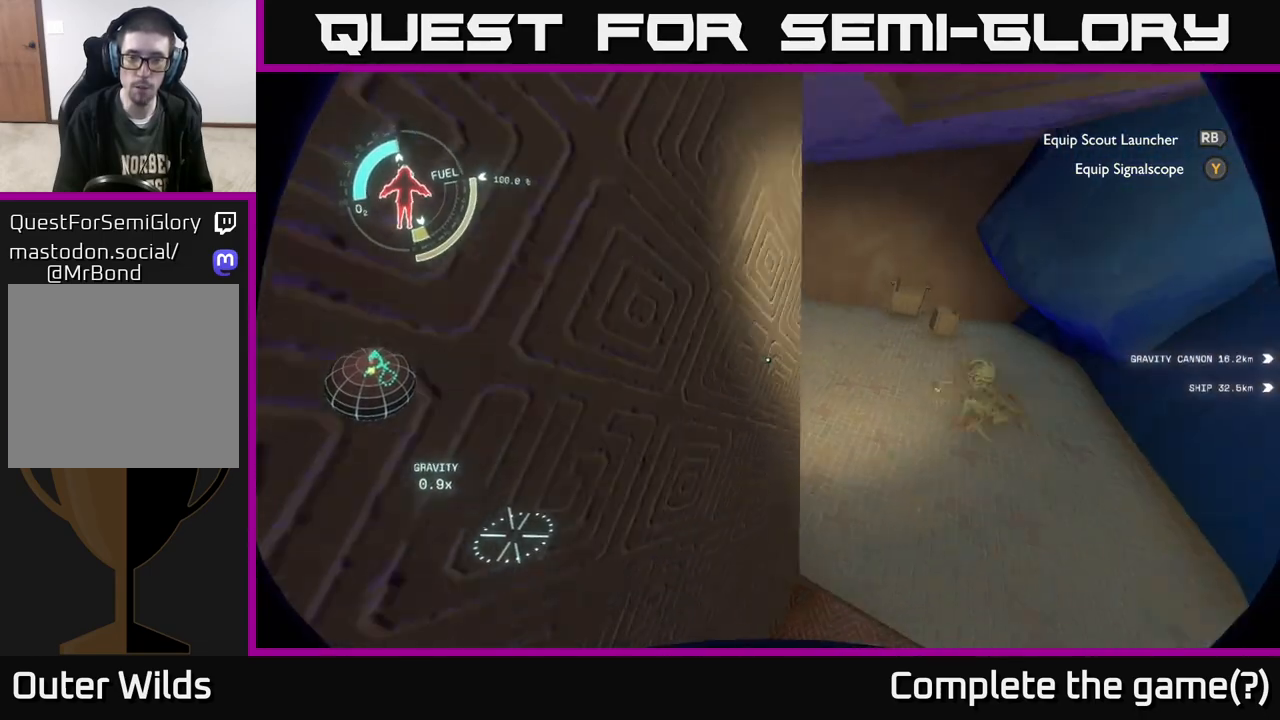
{"buttons": [], "left_stick": "up-right", "right_stick": "up-left", "events": [[350, "right_stick", "up-left"], [367, "left_stick", "up-right"]]}
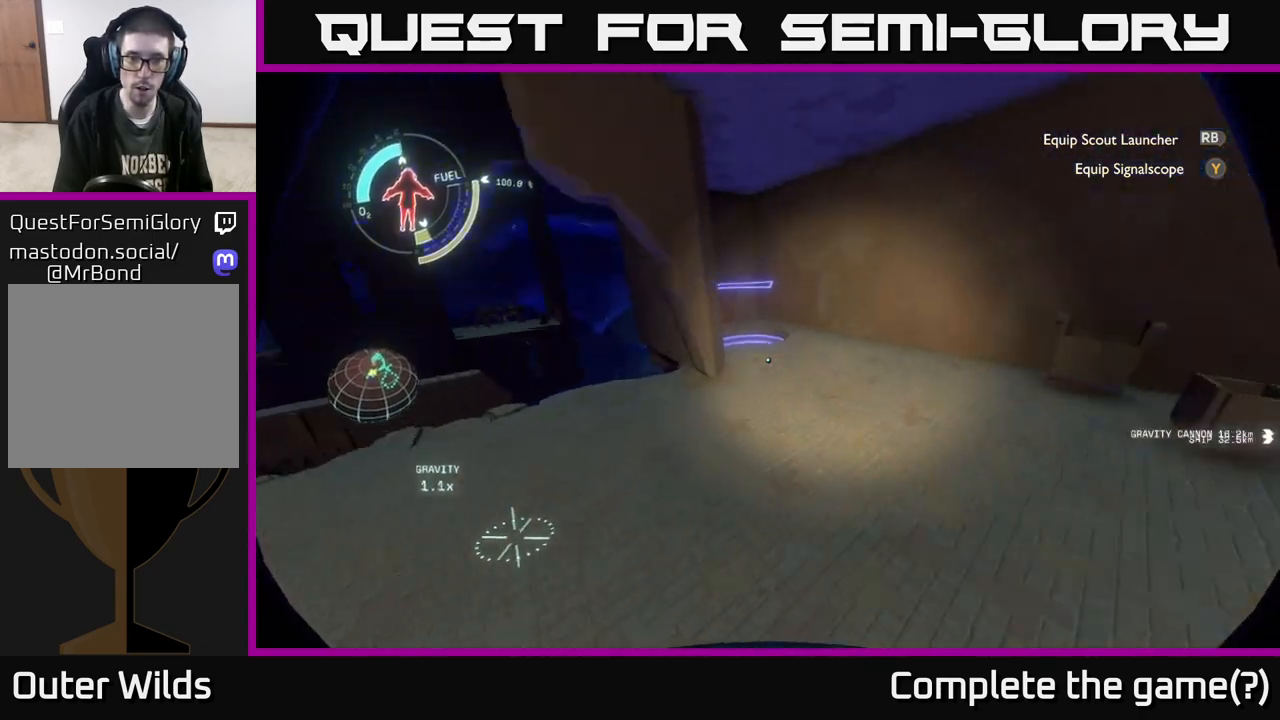
{"buttons": [], "left_stick": "center", "right_stick": "left", "events": [[17, "left_stick", "up"], [100, "right_stick", "center"], [300, "right_stick", "left"], [367, "left_stick", "center"]]}
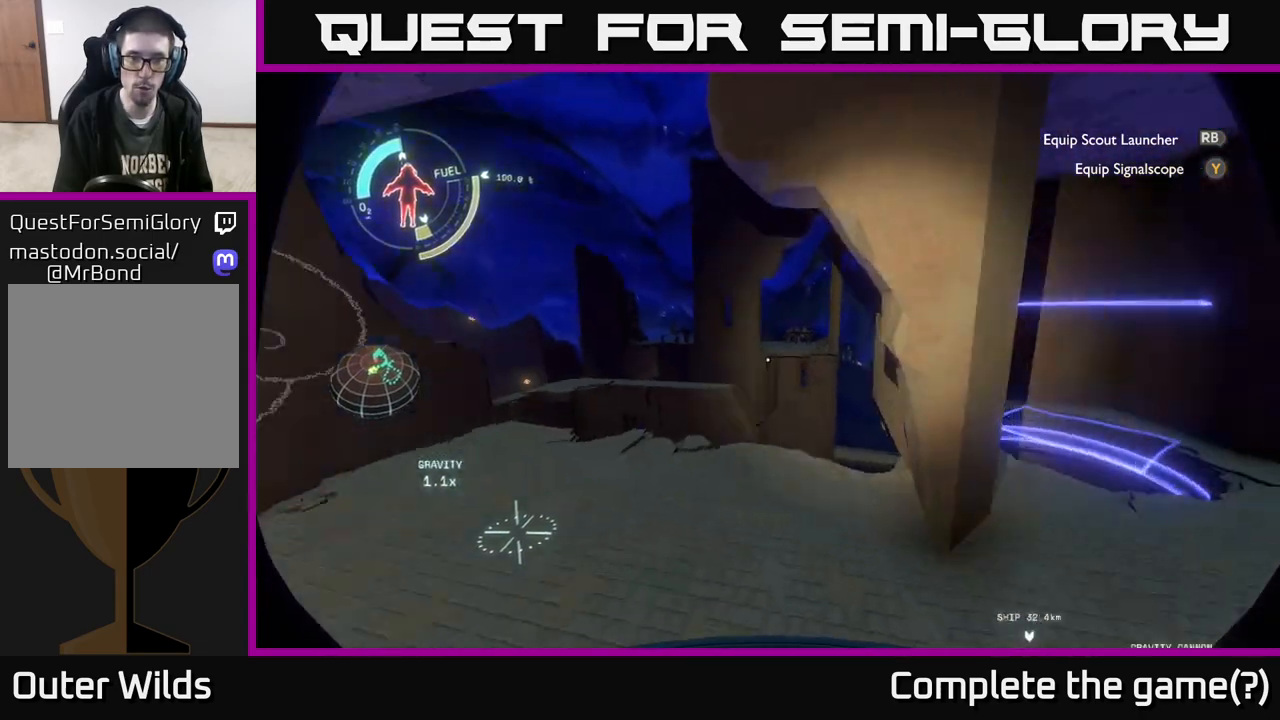
{"buttons": [], "left_stick": "up", "right_stick": "center", "events": [[183, "right_stick", "up-left"], [233, "left_stick", "up"], [283, "right_stick", "center"]]}
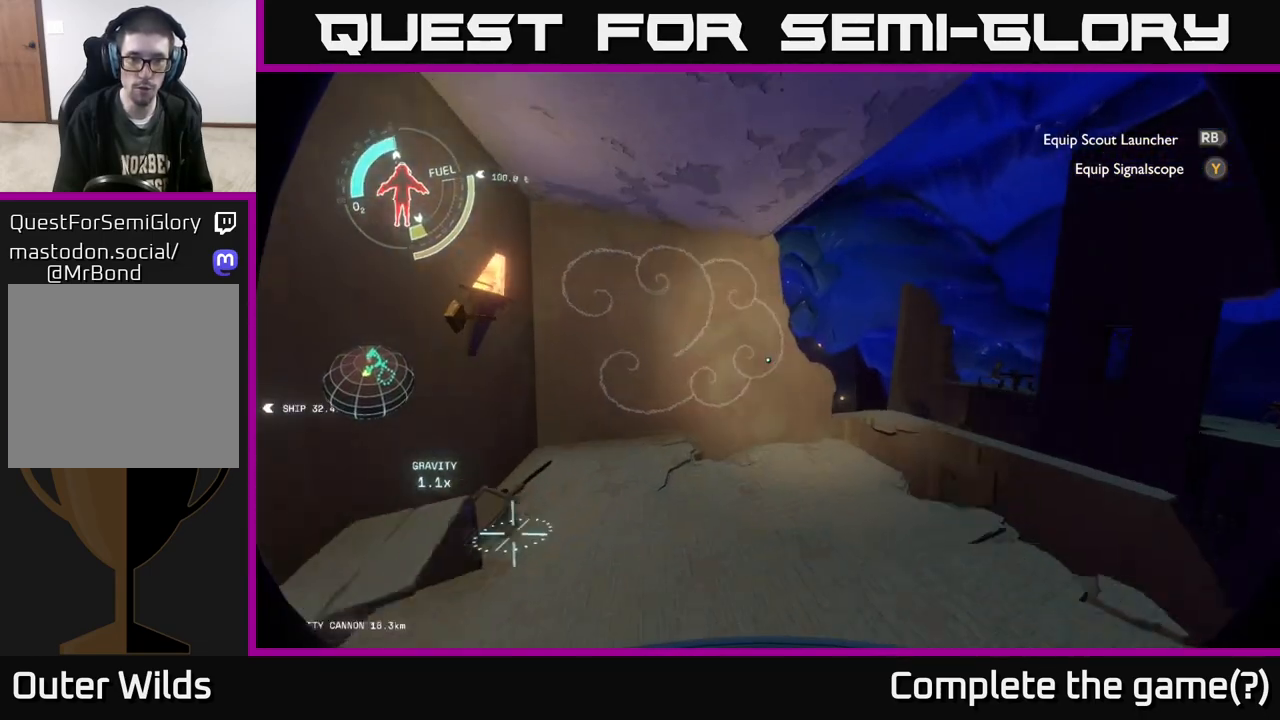
{"buttons": [], "left_stick": "down-left", "right_stick": "up-left", "events": [[33, "right_stick", "left"], [50, "left_stick", "center"], [200, "right_stick", "down-left"], [333, "right_stick", "left"], [383, "left_stick", "down-left"], [450, "right_stick", "up-left"]]}
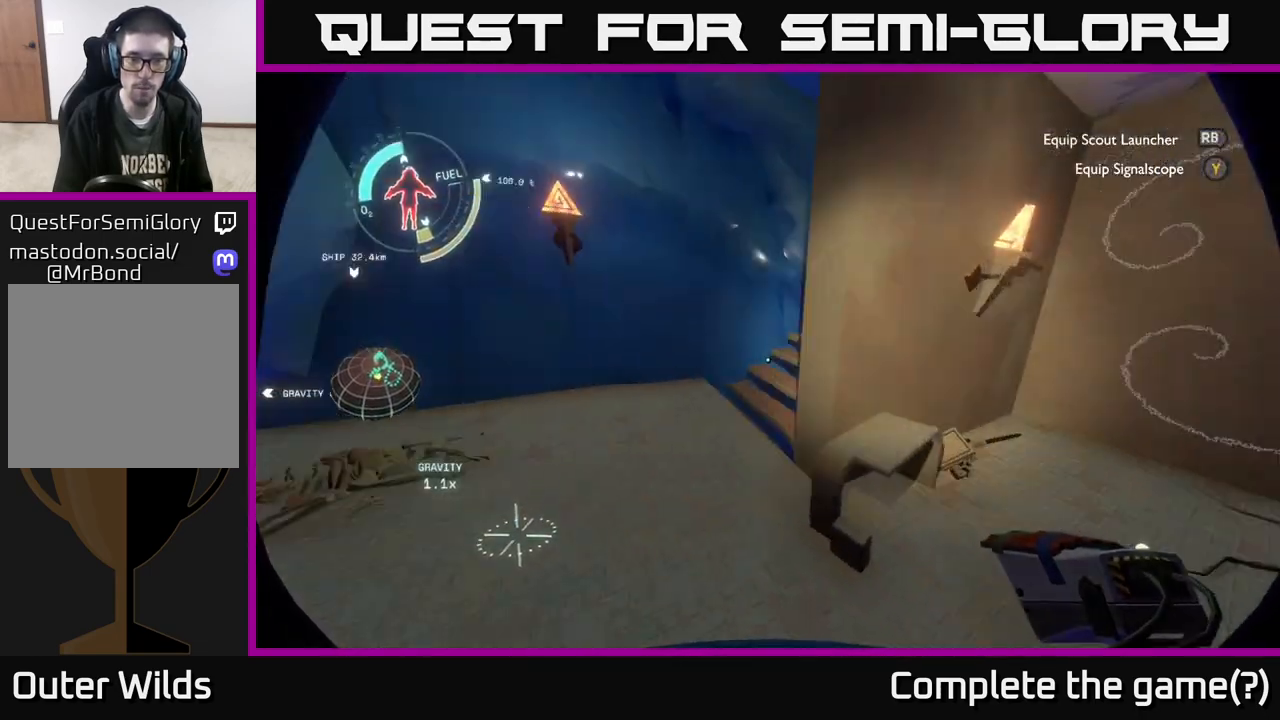
{"buttons": [], "left_stick": "center", "right_stick": "center", "events": [[33, "left_stick", "left"], [133, "left_stick", "center"], [233, "right_stick", "left"], [433, "right_stick", "center"]]}
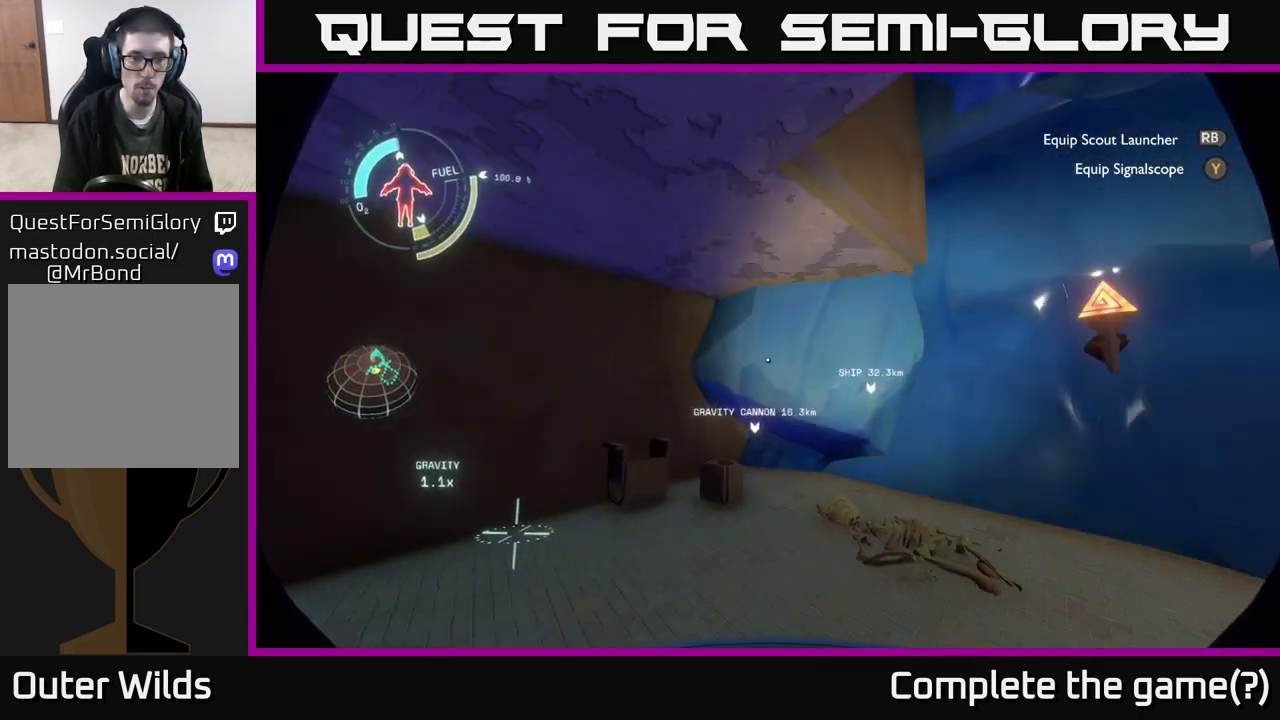
{"buttons": [], "left_stick": "down-left", "right_stick": "right", "events": [[133, "left_stick", "up-right"], [267, "right_stick", "right"], [367, "left_stick", "center"], [417, "left_stick", "down-left"]]}
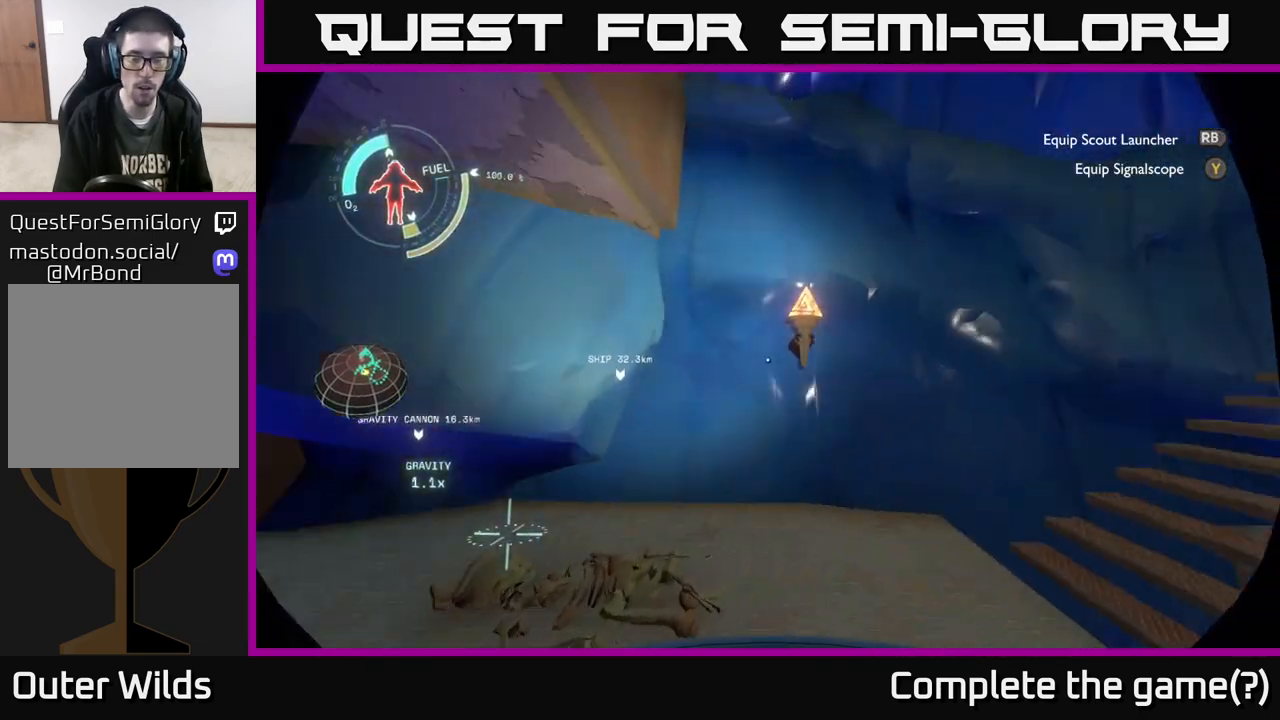
{"buttons": [], "left_stick": "center", "right_stick": "center", "events": [[50, "left_stick", "center"], [133, "left_stick", "right"], [233, "left_stick", "center"], [433, "right_stick", "center"]]}
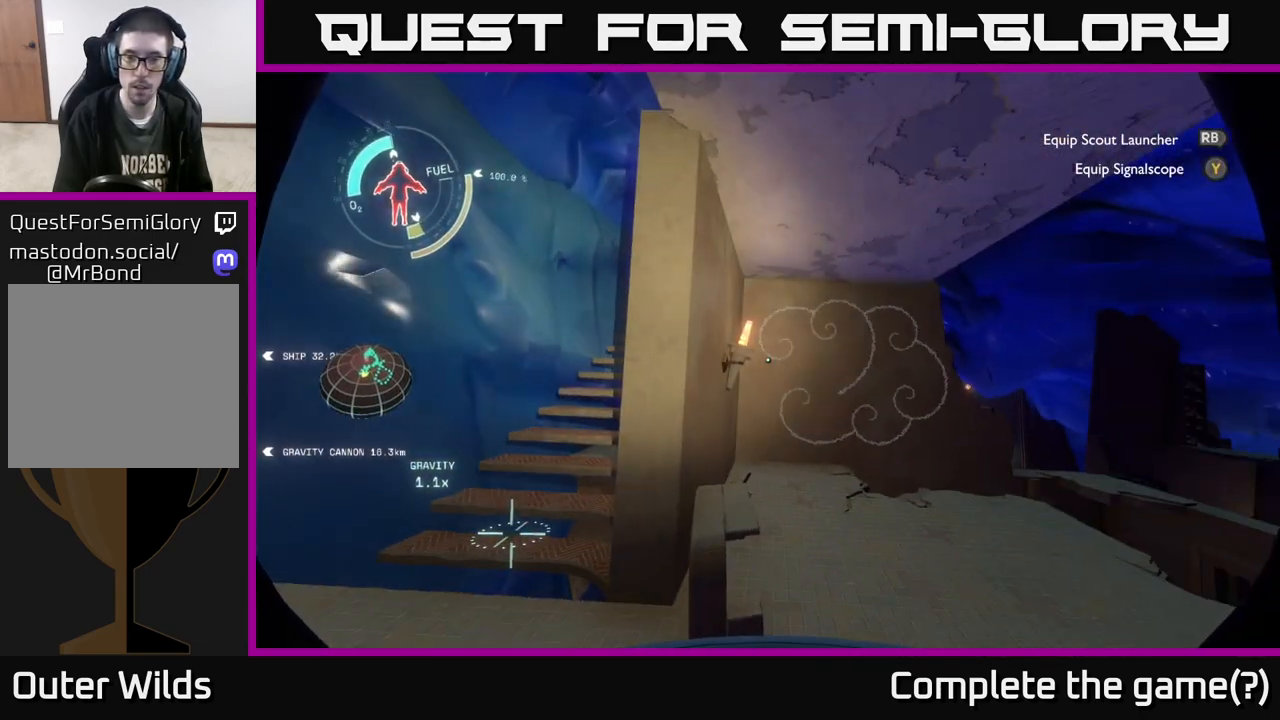
{"buttons": [], "left_stick": "up-left", "right_stick": "center", "events": [[217, "right_stick", "right"], [400, "left_stick", "up-left"], [400, "right_stick", "center"]]}
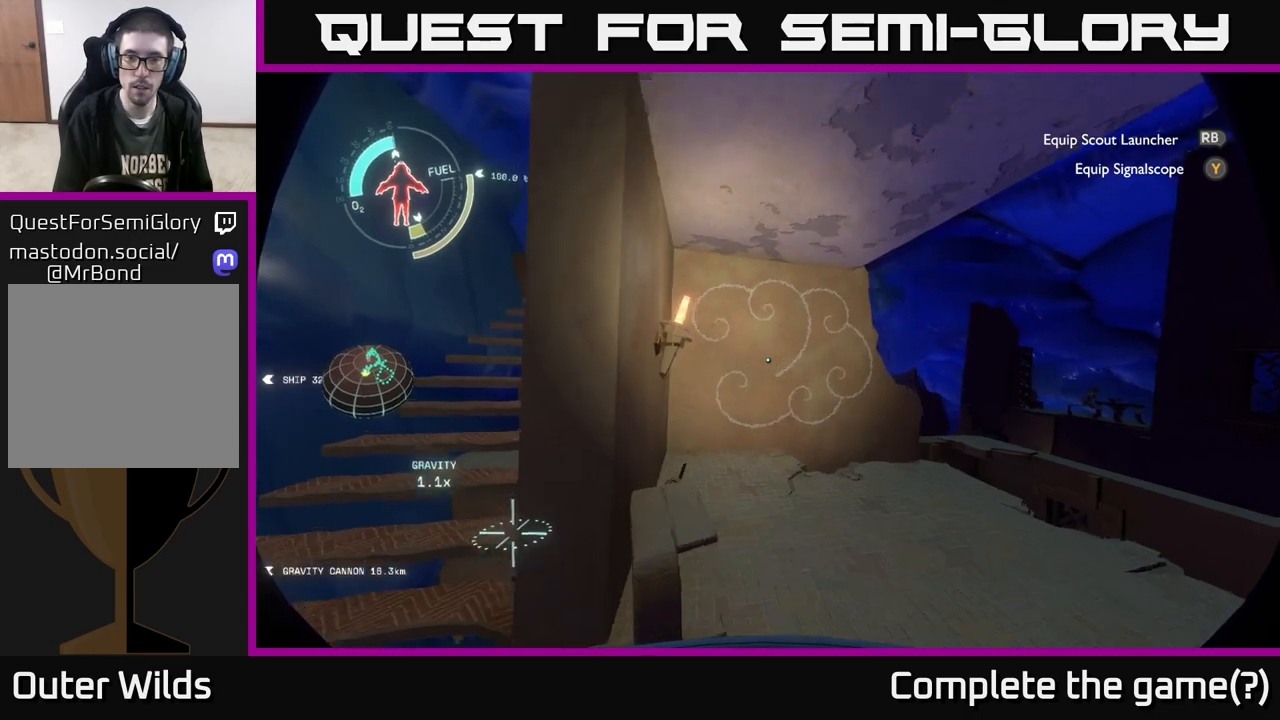
{"buttons": [], "left_stick": "up", "right_stick": "center", "events": [[17, "right_stick", "left"], [200, "right_stick", "center"], [283, "left_stick", "up"]]}
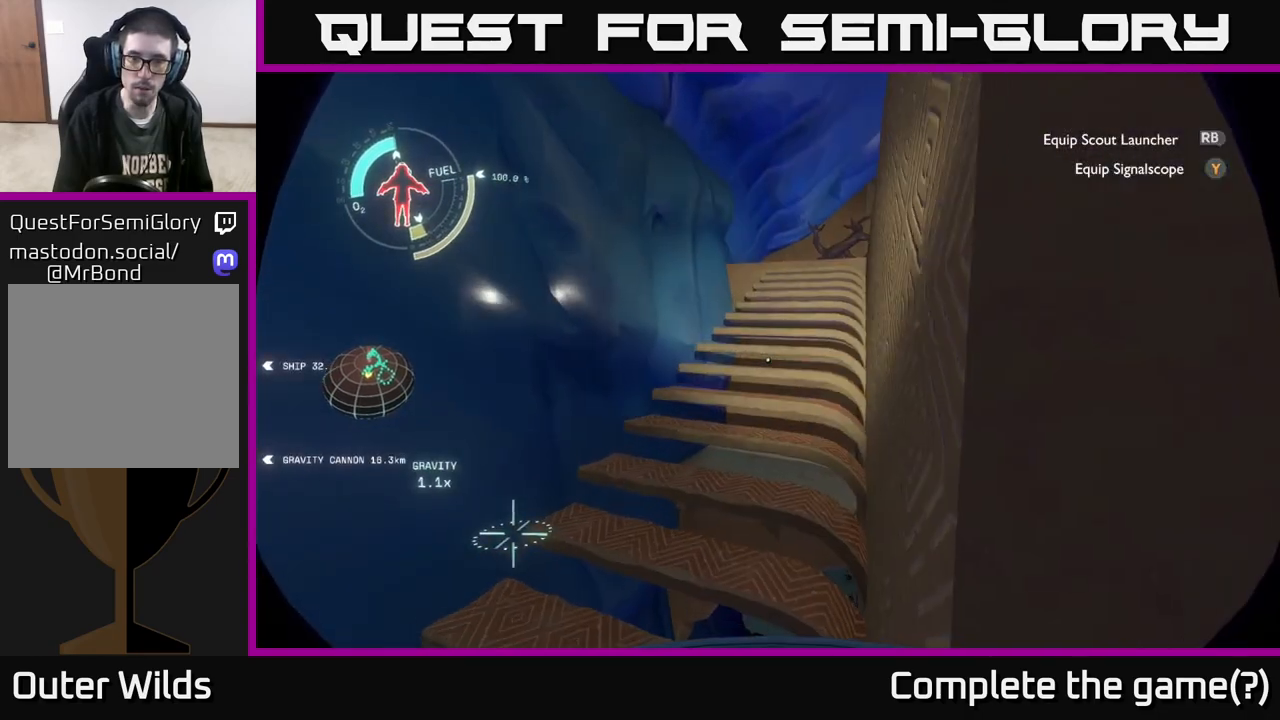
{"buttons": [], "left_stick": "up", "right_stick": "center", "events": [[67, "left_stick", "up-left"], [83, "right_stick", "right"], [200, "left_stick", "up"], [267, "right_stick", "center"]]}
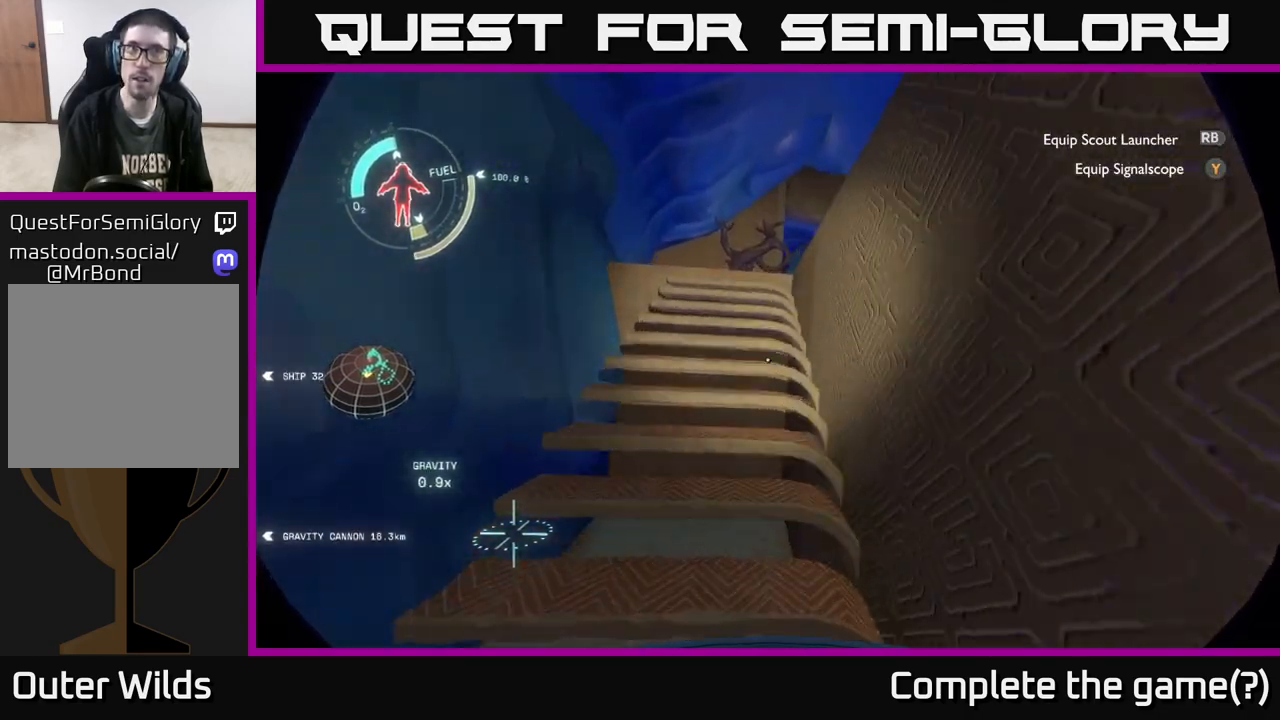
{"buttons": [], "left_stick": "up-left", "right_stick": "center", "events": [[167, "left_stick", "up-left"], [300, "left_stick", "up"], [433, "left_stick", "up-left"]]}
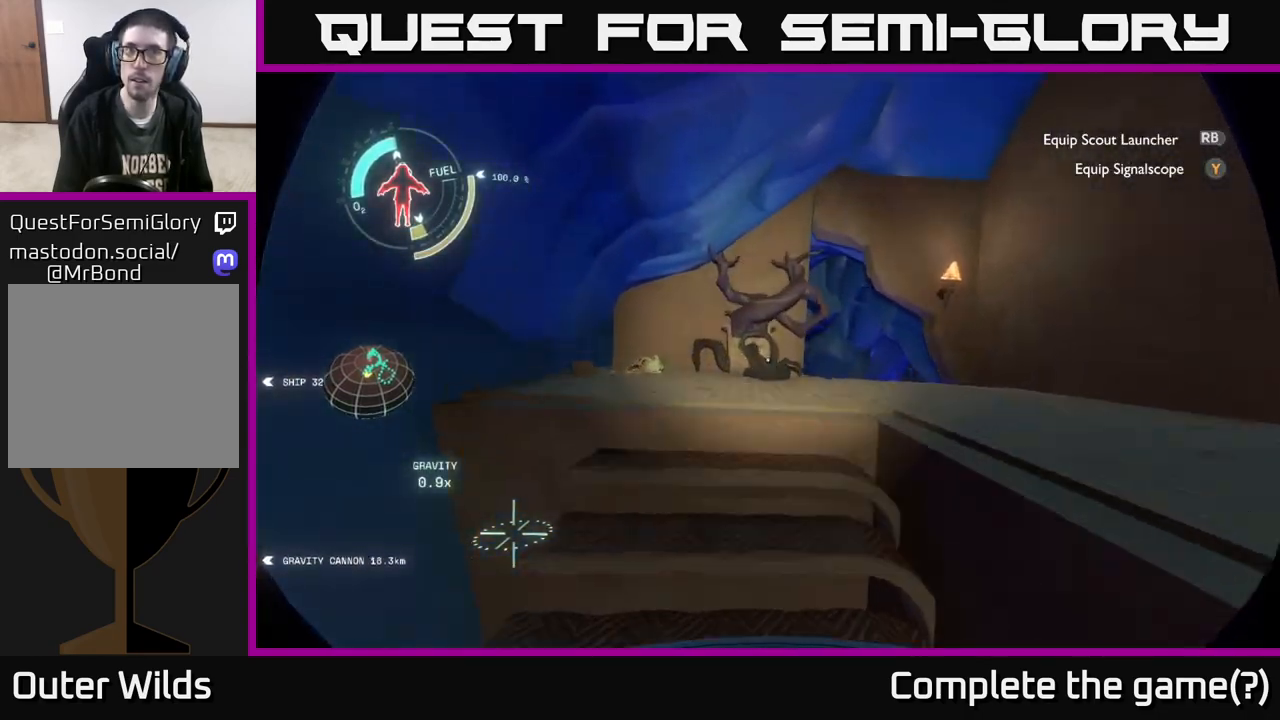
{"buttons": [], "left_stick": "up", "right_stick": "center", "events": [[67, "left_stick", "up"], [117, "right_stick", "down-right"], [300, "right_stick", "center"]]}
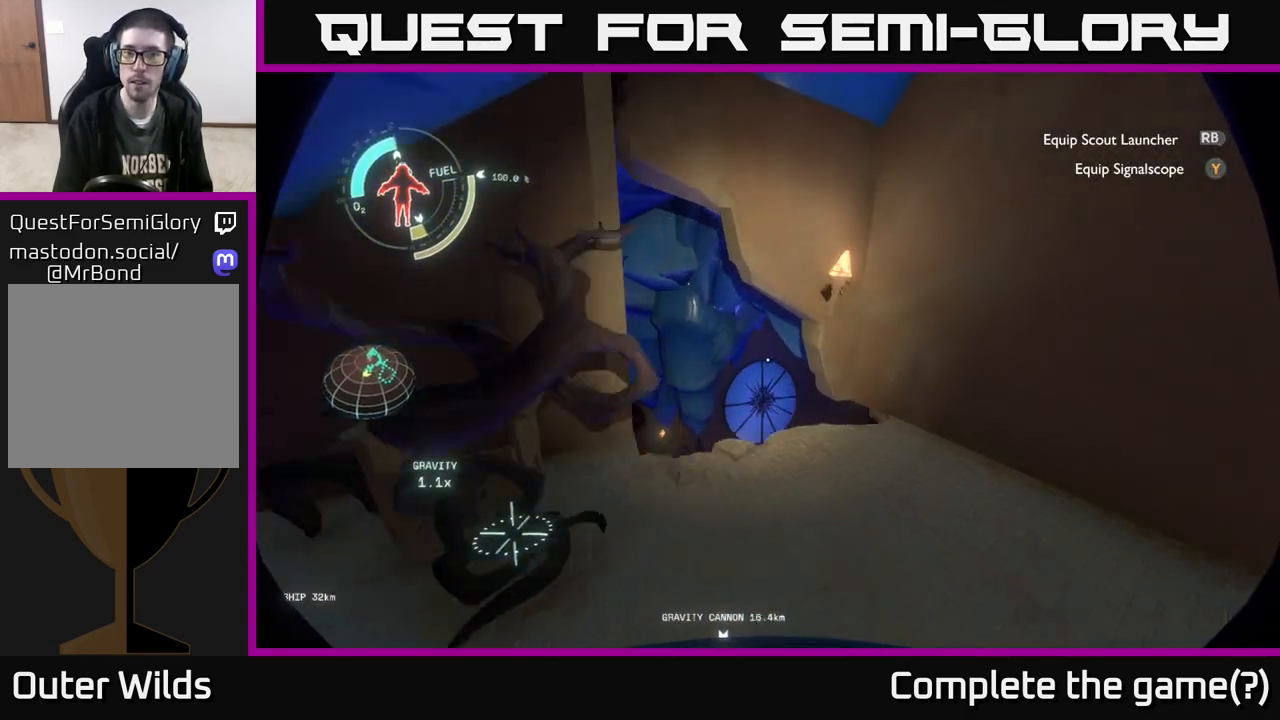
{"buttons": [], "left_stick": "center", "right_stick": "center", "events": [[200, "right_stick", "down"], [450, "left_stick", "center"], [483, "right_stick", "center"]]}
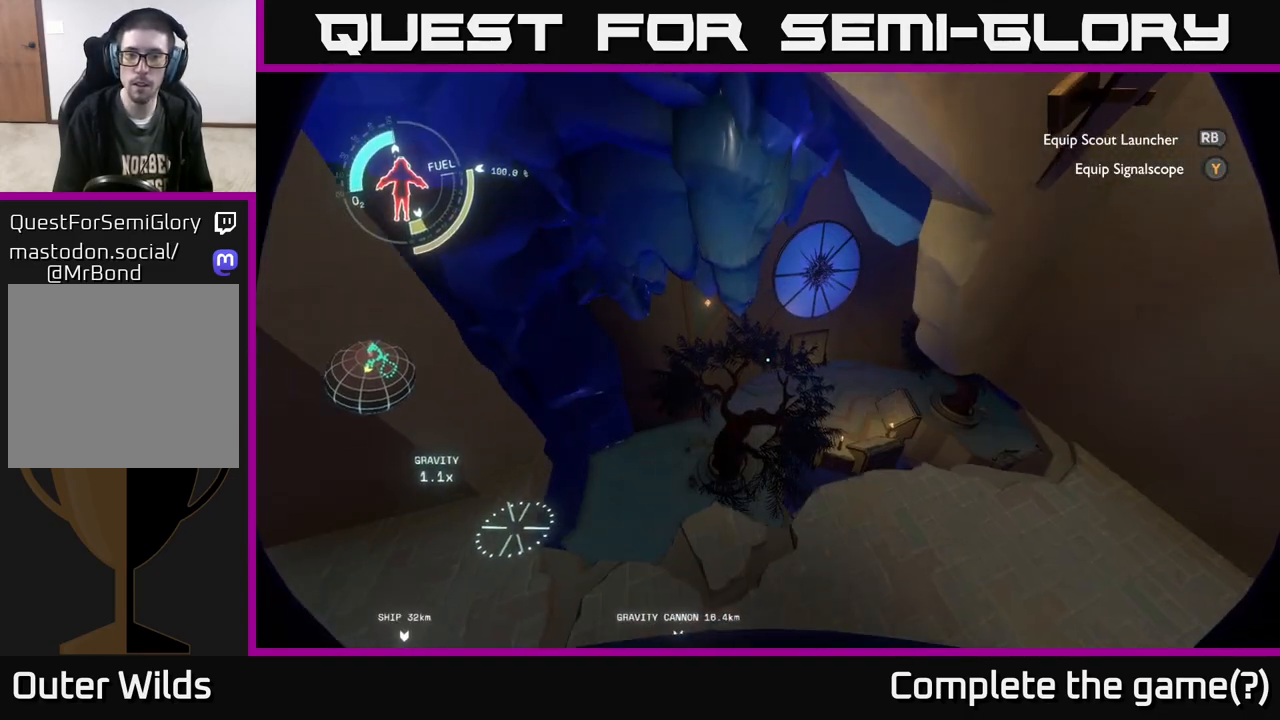
{"buttons": [], "left_stick": "up-left", "right_stick": "right", "events": [[300, "left_stick", "up-left"], [417, "right_stick", "right"]]}
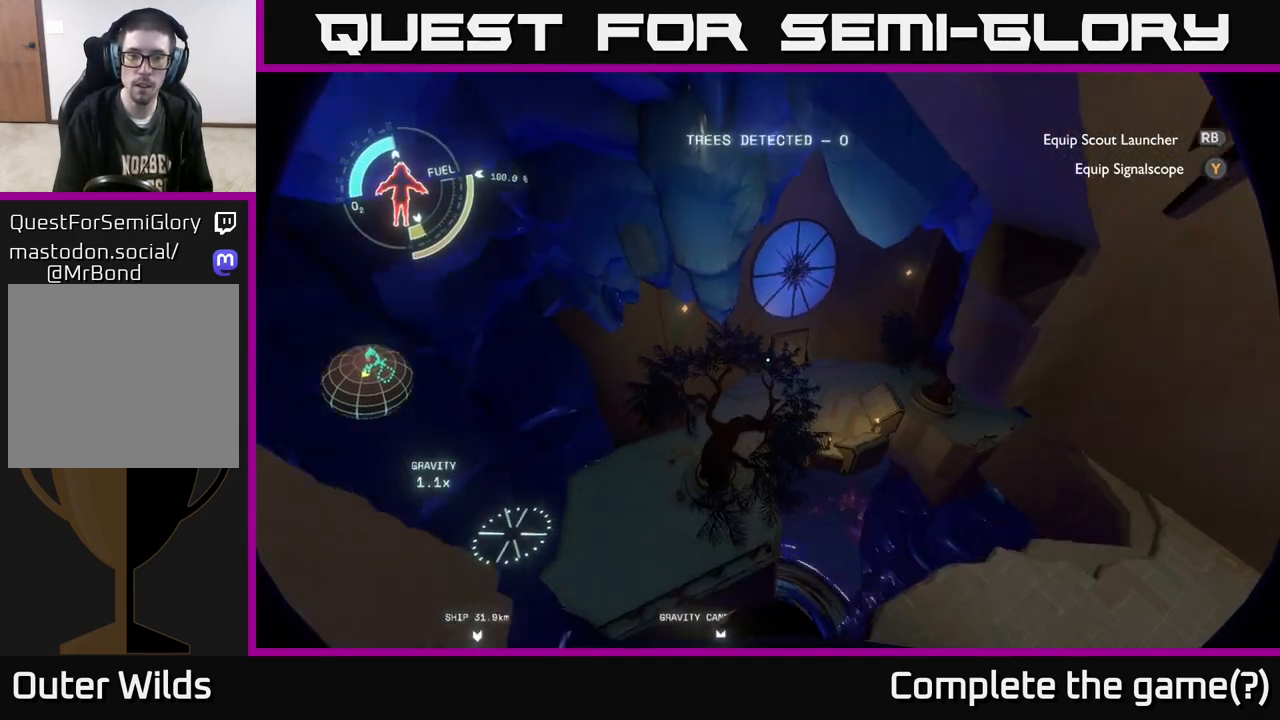
{"buttons": [], "left_stick": "left", "right_stick": "center", "events": [[317, "left_stick", "left"], [317, "right_stick", "center"]]}
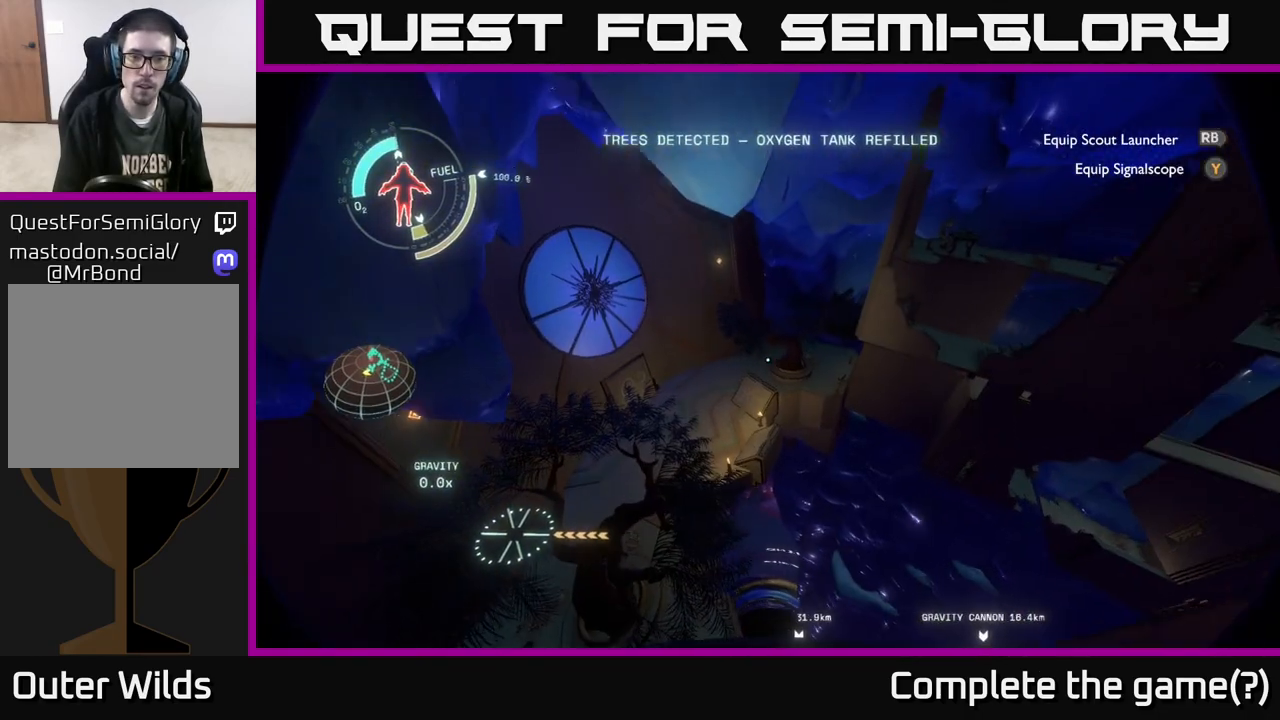
{"buttons": ["R2"], "left_stick": "up-left", "right_stick": "center", "events": [[117, "R2", "down"], [150, "left_stick", "down-left"], [500, "left_stick", "up-left"]]}
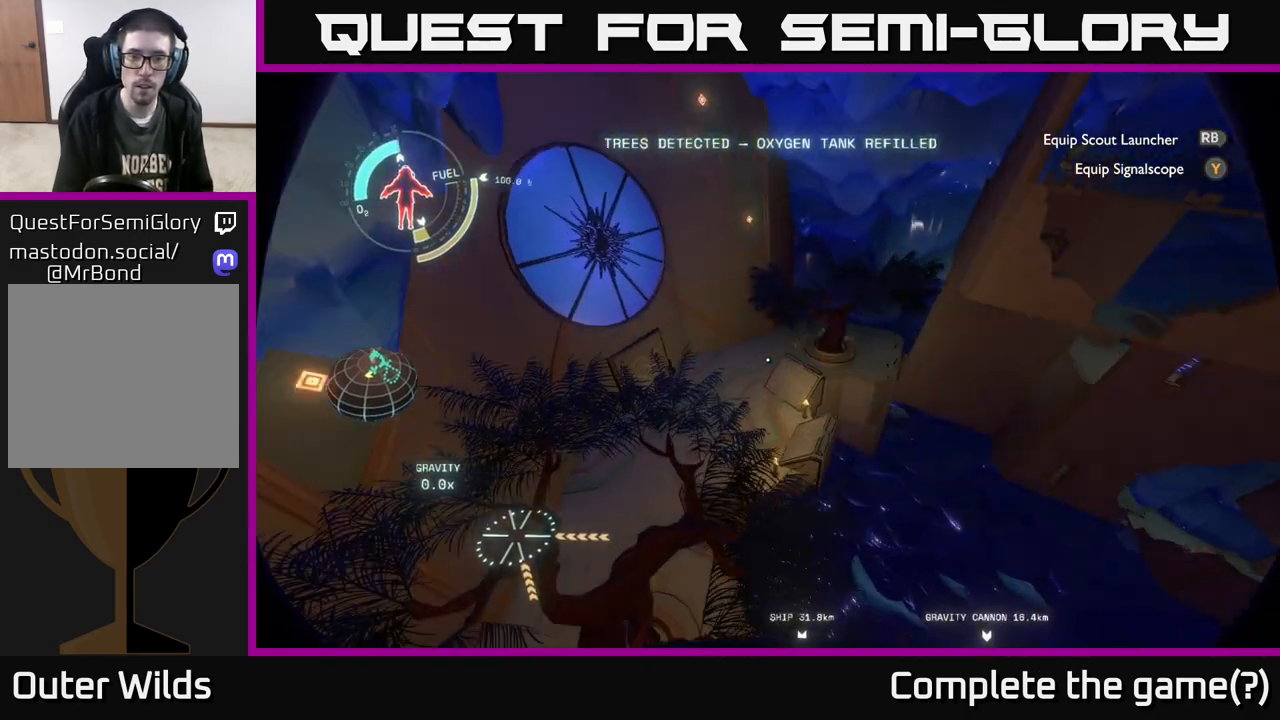
{"buttons": ["R2"], "left_stick": "up", "right_stick": "center", "events": [[67, "A", "down"], [67, "left_stick", "up"], [217, "A", "up"]]}
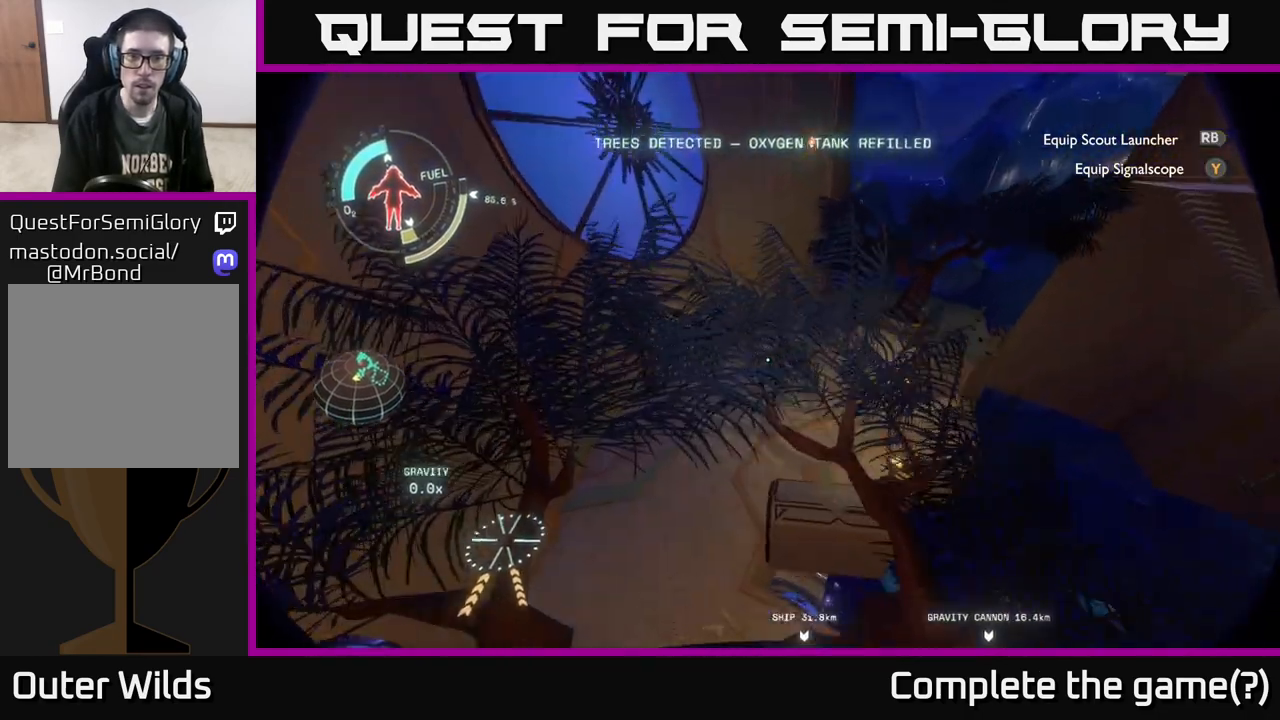
{"buttons": ["R2"], "left_stick": "up-left", "right_stick": "up-right", "events": [[33, "right_stick", "up-right"], [67, "R2", "up"], [83, "left_stick", "up-right"], [233, "R2", "down"], [300, "left_stick", "up-left"]]}
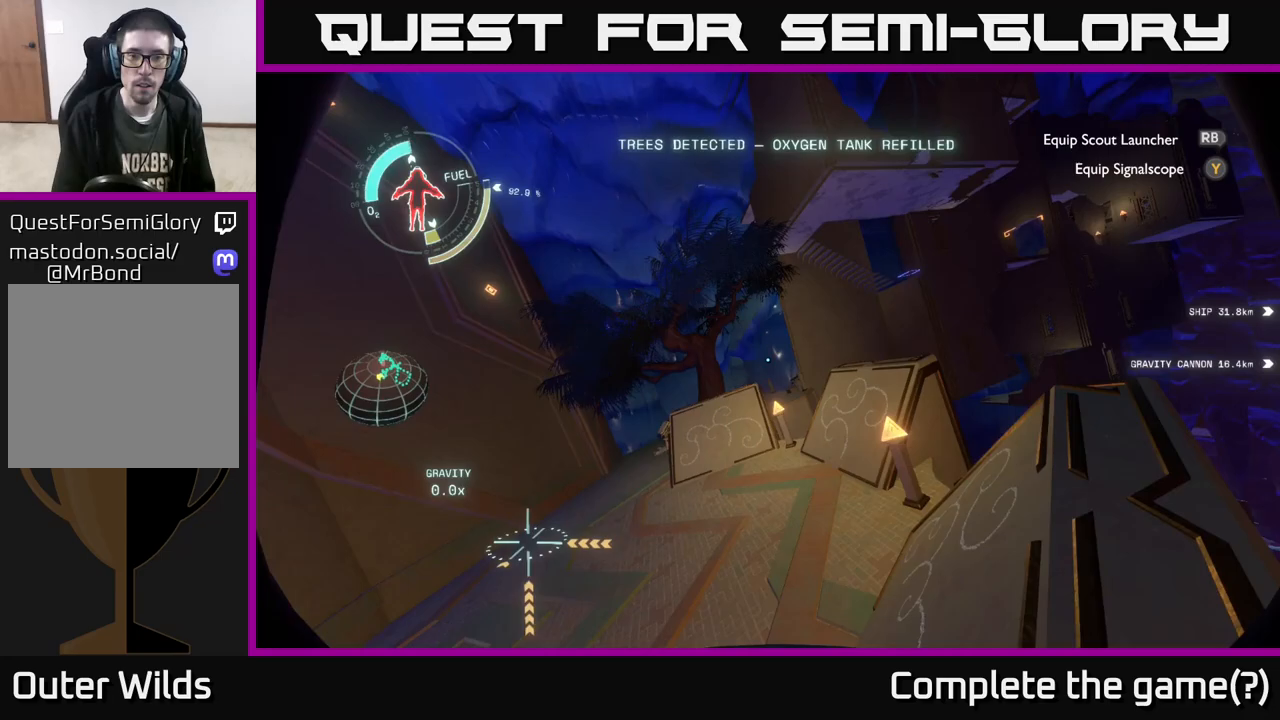
{"buttons": [], "left_stick": "left", "right_stick": "up", "events": [[17, "left_stick", "left"], [67, "R2", "up"], [350, "right_stick", "center"], [417, "right_stick", "up"]]}
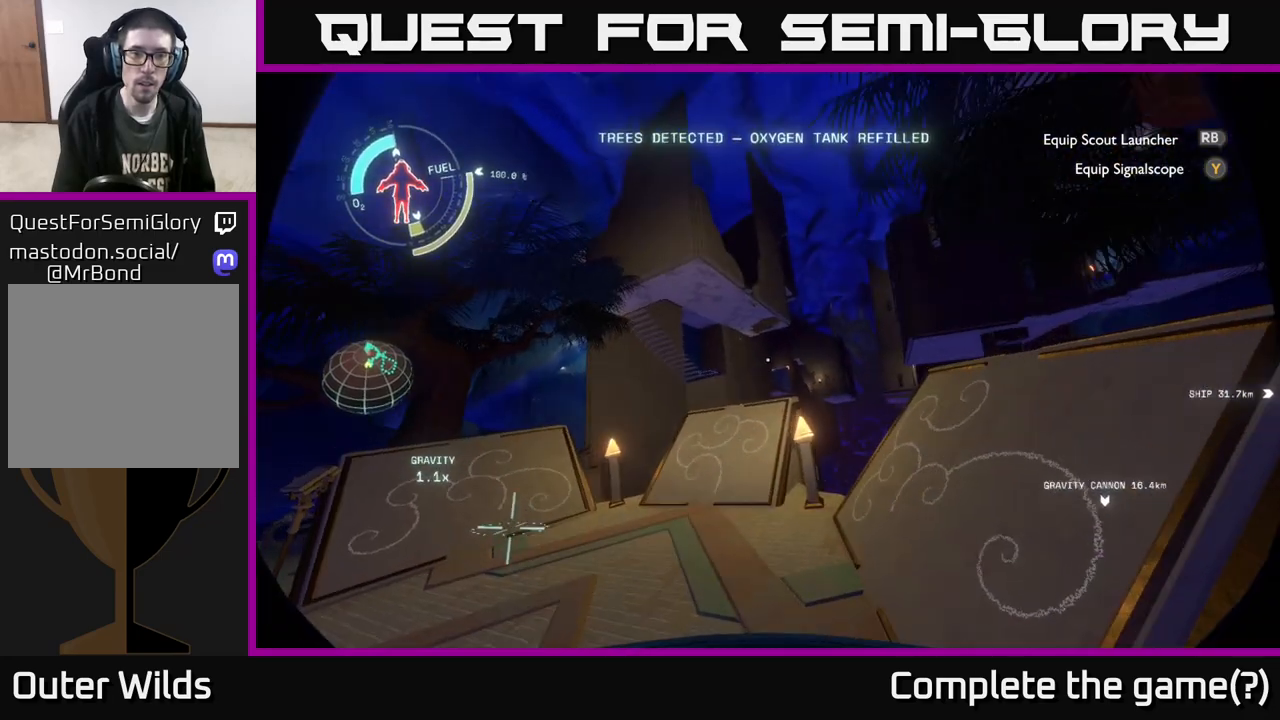
{"buttons": [], "left_stick": "center", "right_stick": "center", "events": [[83, "right_stick", "up-right"], [167, "left_stick", "up-left"], [250, "right_stick", "center"], [317, "left_stick", "center"]]}
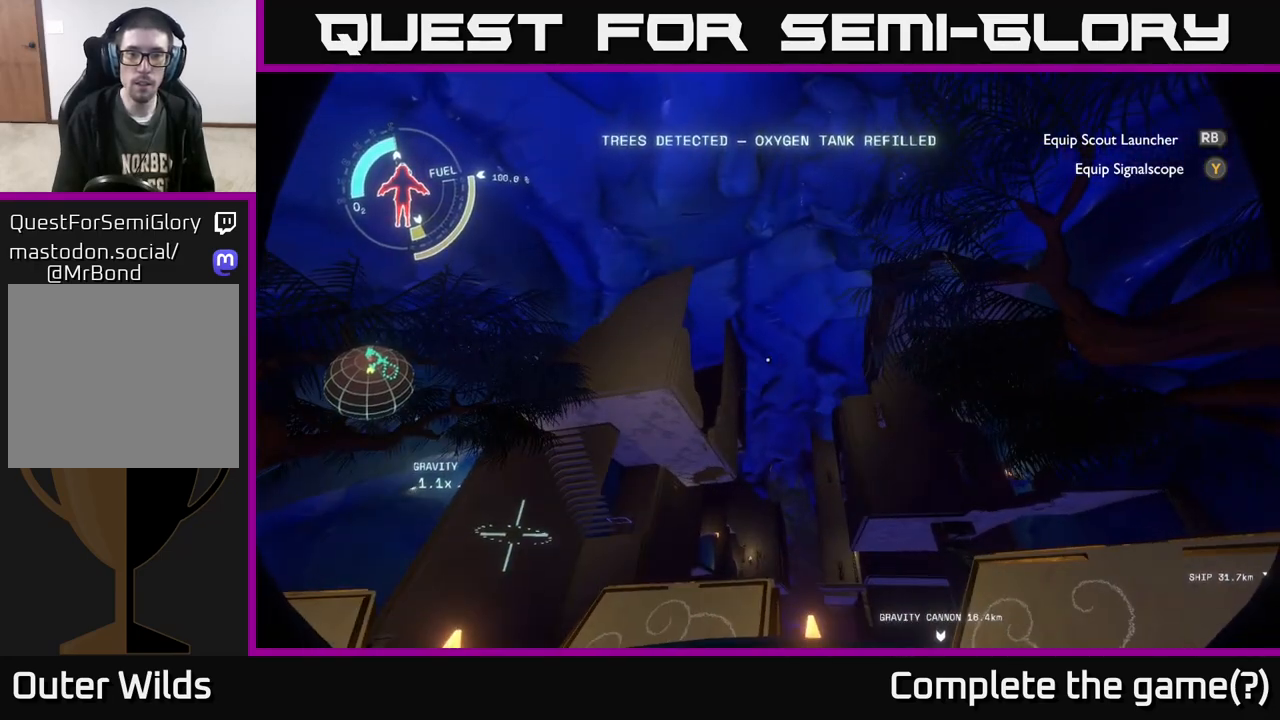
{"buttons": [], "left_stick": "up-left", "right_stick": "center", "events": [[267, "left_stick", "up"], [500, "left_stick", "up-left"]]}
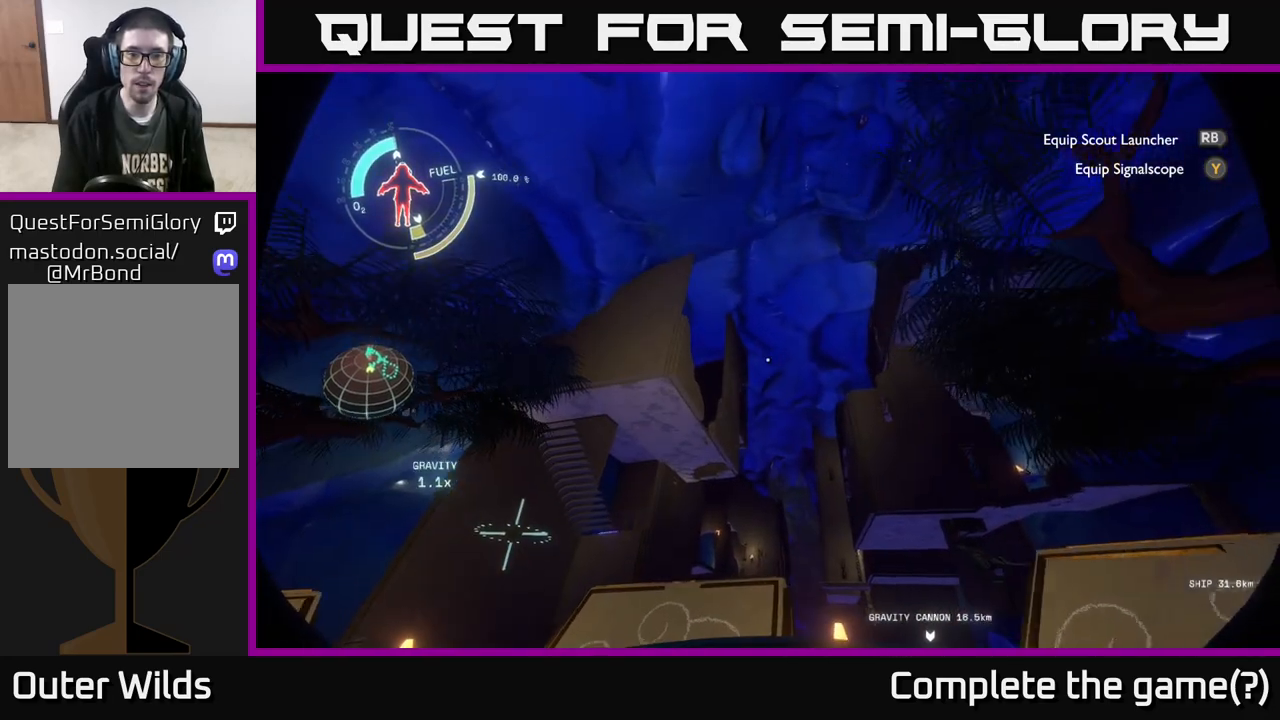
{"buttons": ["A"], "left_stick": "center", "right_stick": "center", "events": [[100, "left_stick", "left"], [267, "left_stick", "center"], [383, "A", "down"]]}
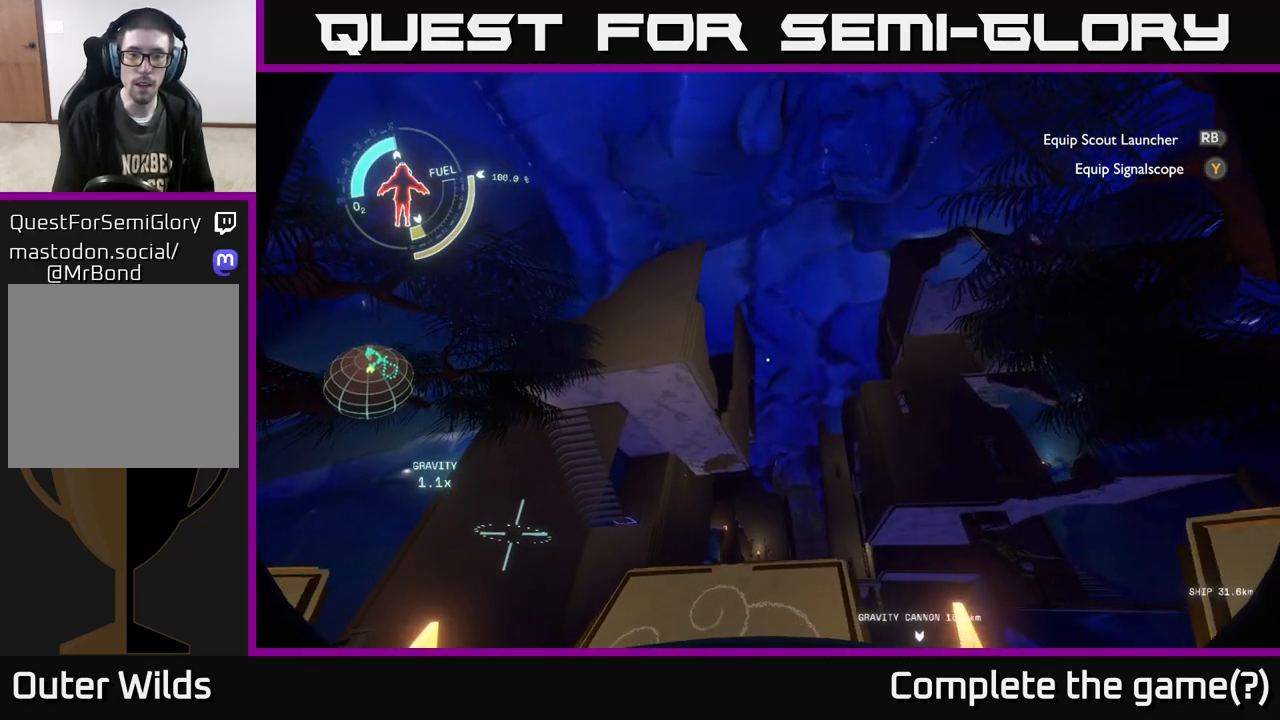
{"buttons": ["R2"], "left_stick": "up", "right_stick": "center", "events": [[150, "left_stick", "up"], [233, "A", "up"], [300, "R2", "down"]]}
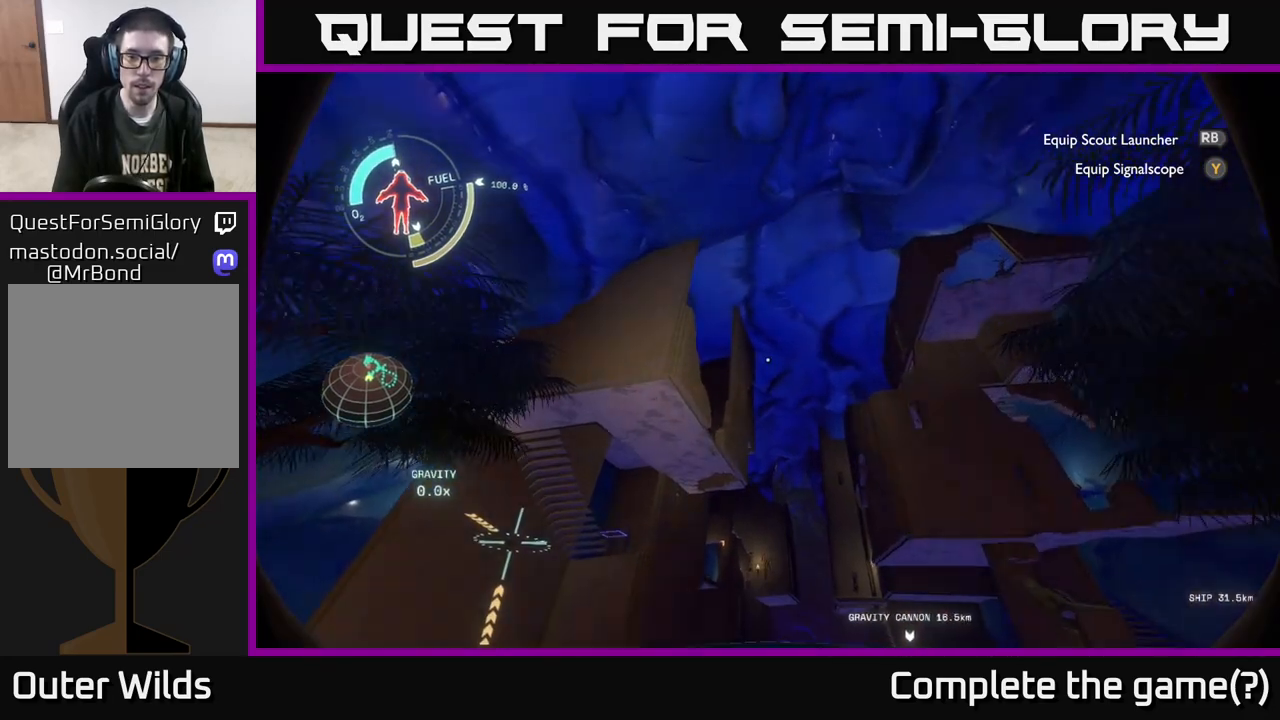
{"buttons": ["A", "R2"], "left_stick": "up", "right_stick": "center", "events": [[17, "A", "down"]]}
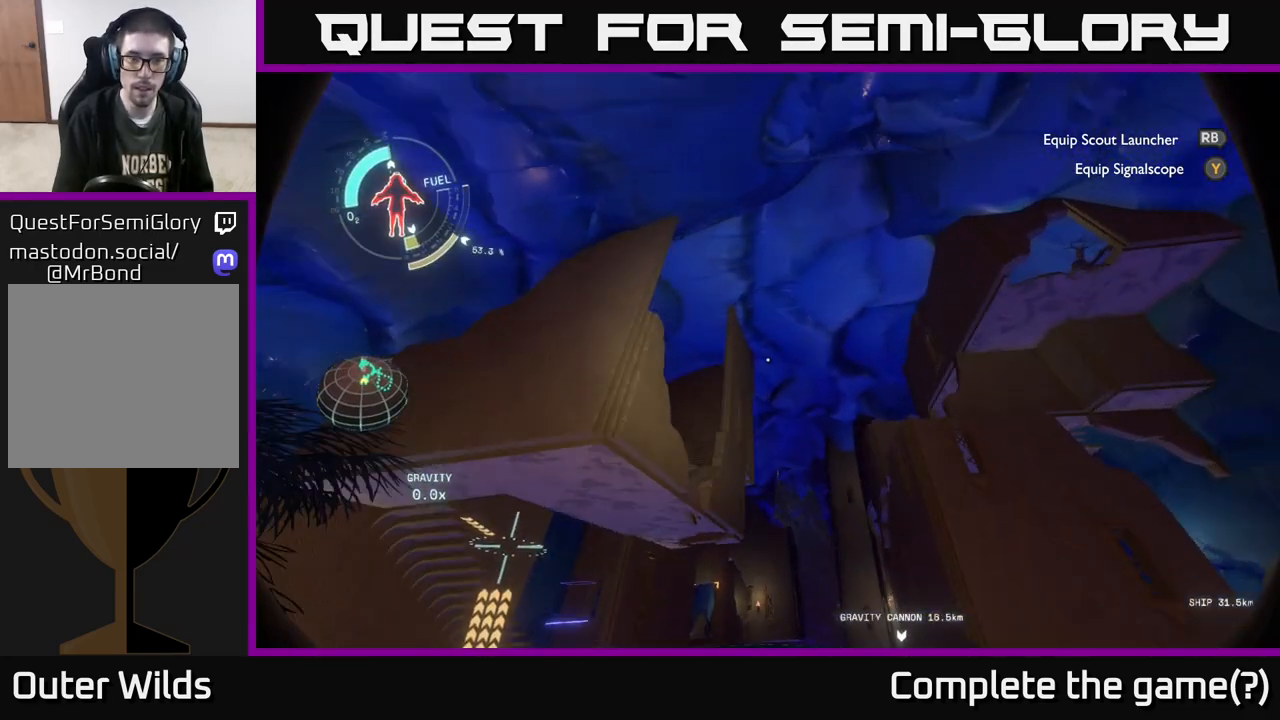
{"buttons": ["R2"], "left_stick": "up-right", "right_stick": "center", "events": [[117, "A", "up"], [133, "R2", "up"], [133, "left_stick", "up-left"], [217, "right_stick", "down"], [467, "left_stick", "up-right"], [467, "right_stick", "center"], [483, "R2", "down"]]}
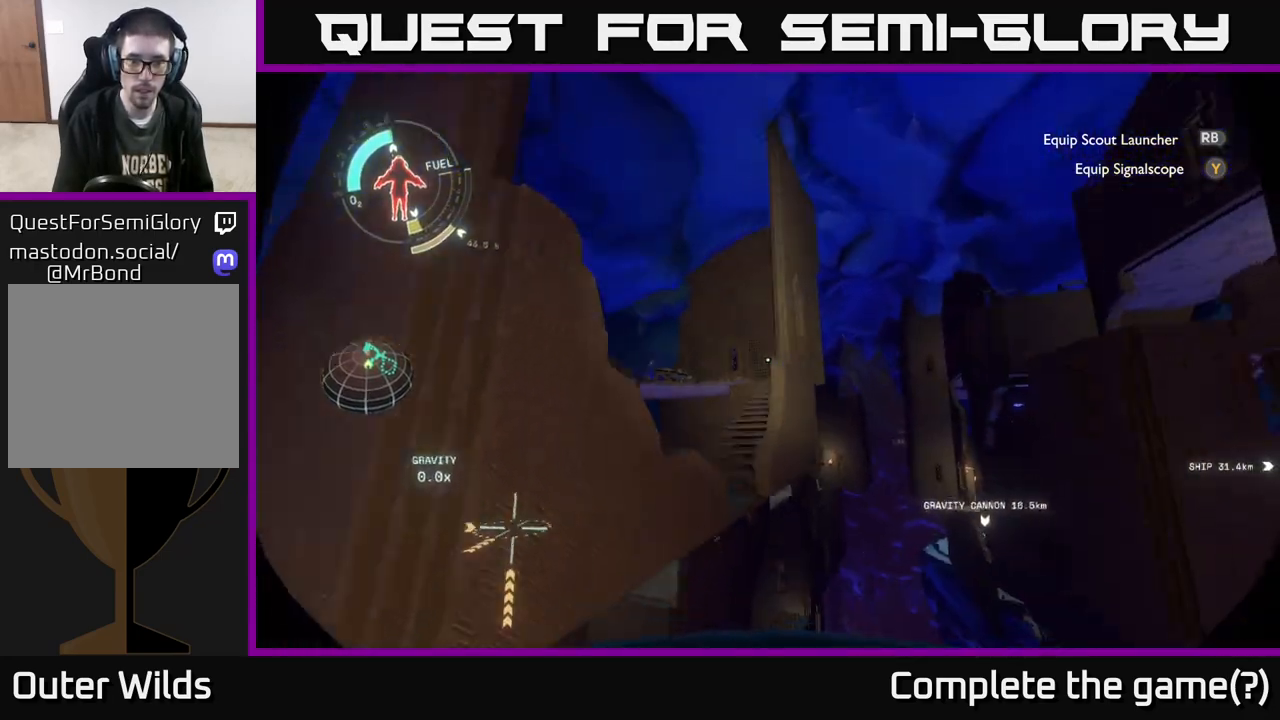
{"buttons": ["R2"], "left_stick": "left", "right_stick": "center", "events": [[100, "left_stick", "up-left"], [200, "left_stick", "left"]]}
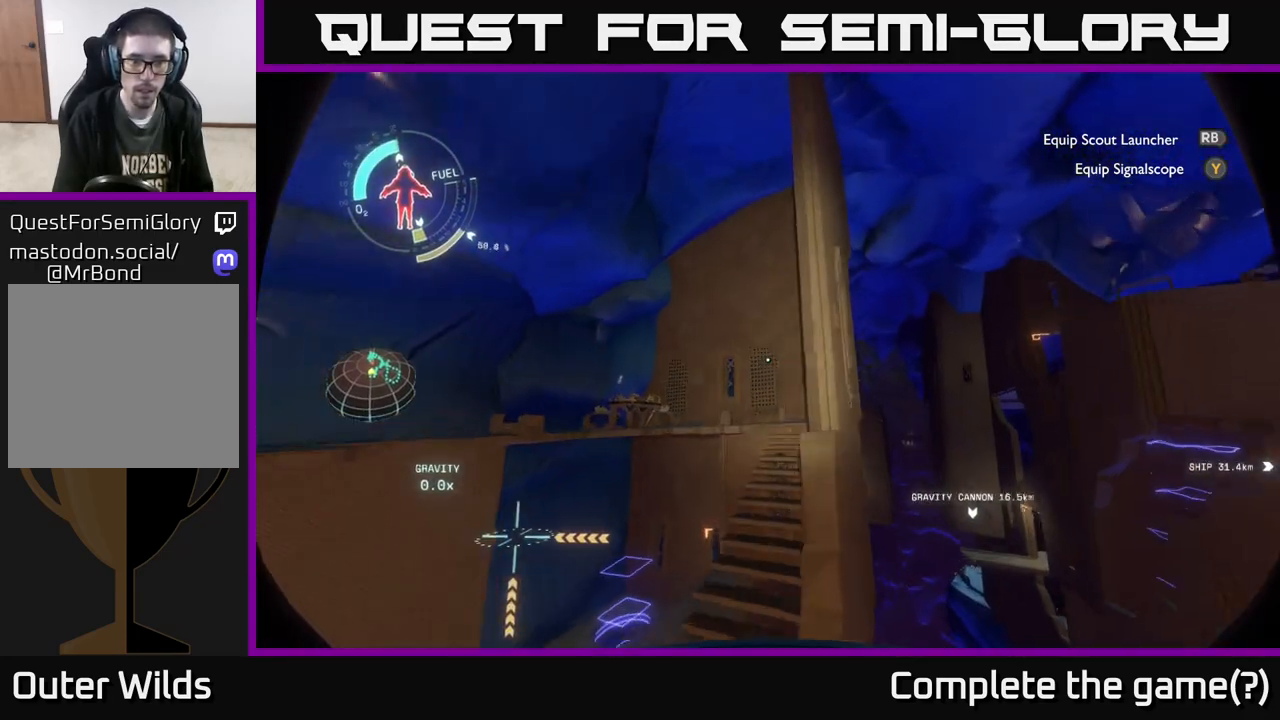
{"buttons": ["A", "R2"], "left_stick": "down-right", "right_stick": "center", "events": [[167, "A", "down"], [250, "left_stick", "right"], [450, "left_stick", "down-right"]]}
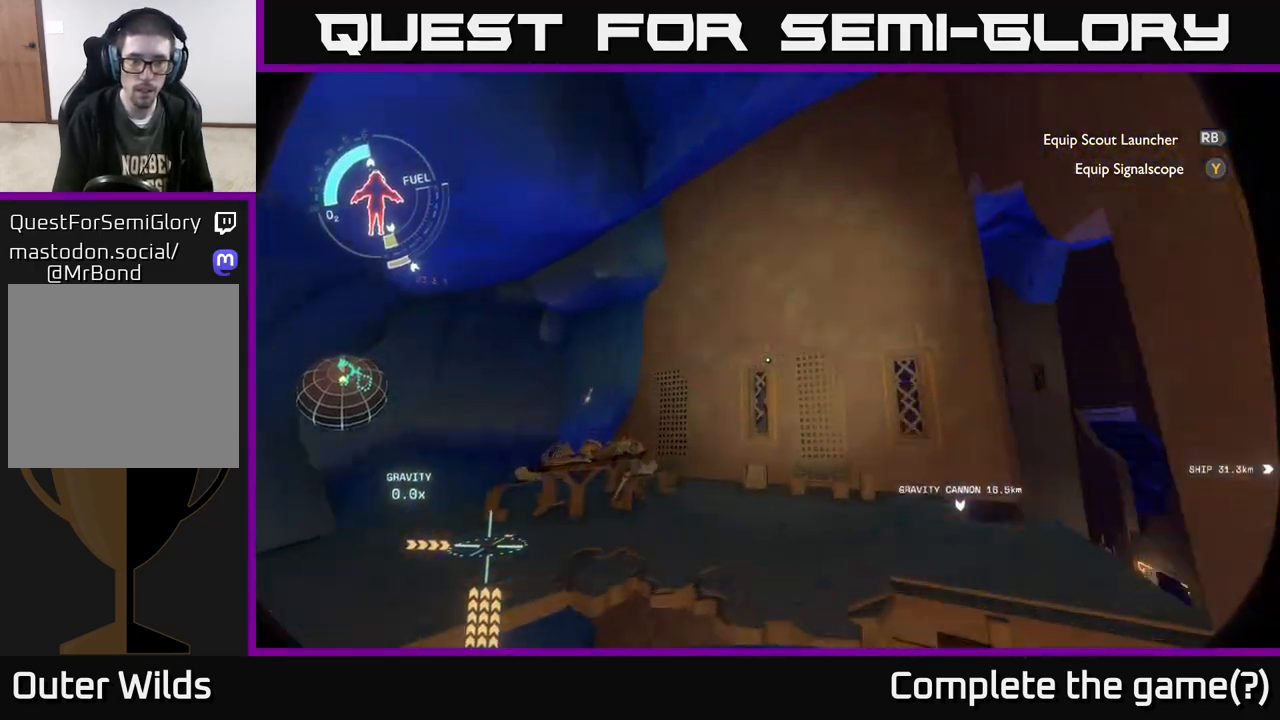
{"buttons": [], "left_stick": "left", "right_stick": "left", "events": [[100, "A", "up"], [167, "R2", "up"], [250, "right_stick", "left"], [333, "left_stick", "center"], [383, "left_stick", "left"]]}